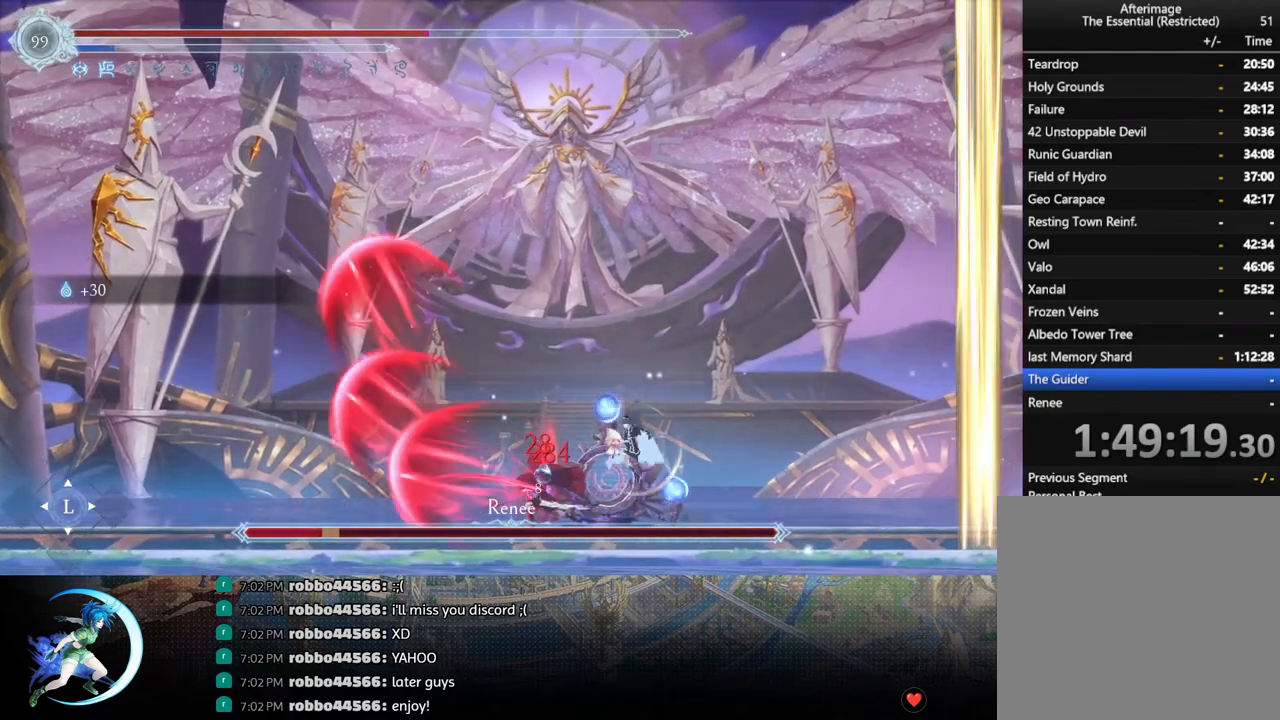
Gameplay with a controller (PlayStation layout); each line is a JSON object with the inputs held at the frame after it. "events" lists button and stick changes between this image and that frame as [ms after this image, input, new state], when the widget could be followed in between.
{"buttons": ["CROSS"], "left_stick": "center", "right_stick": "center", "events": [[17, "SQUARE", "down"], [33, "DPAD_LEFT", "up"], [83, "SQUARE", "up"], [400, "CROSS", "down"]]}
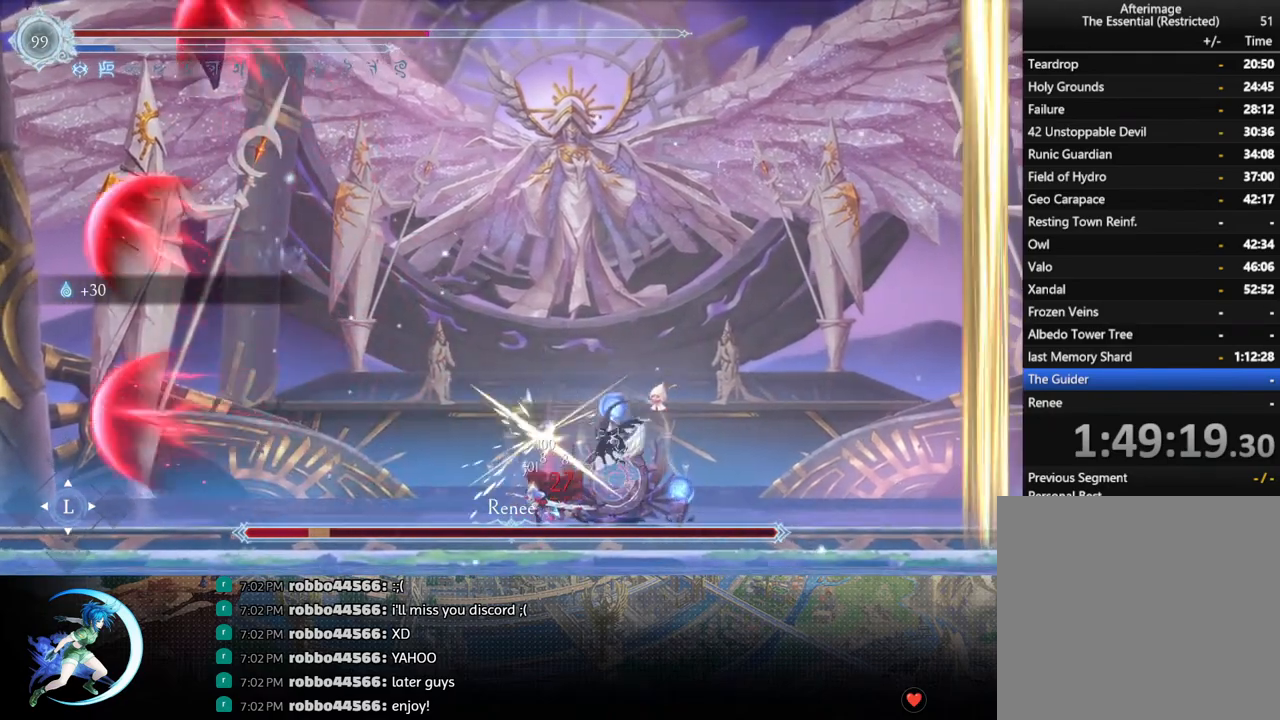
{"buttons": [], "left_stick": "center", "right_stick": "center", "events": [[167, "CROSS", "up"], [183, "DPAD_LEFT", "down"], [217, "DPAD_LEFT", "up"], [233, "SQUARE", "down"], [333, "DPAD_LEFT", "down"], [433, "DPAD_LEFT", "up"], [433, "SQUARE", "up"]]}
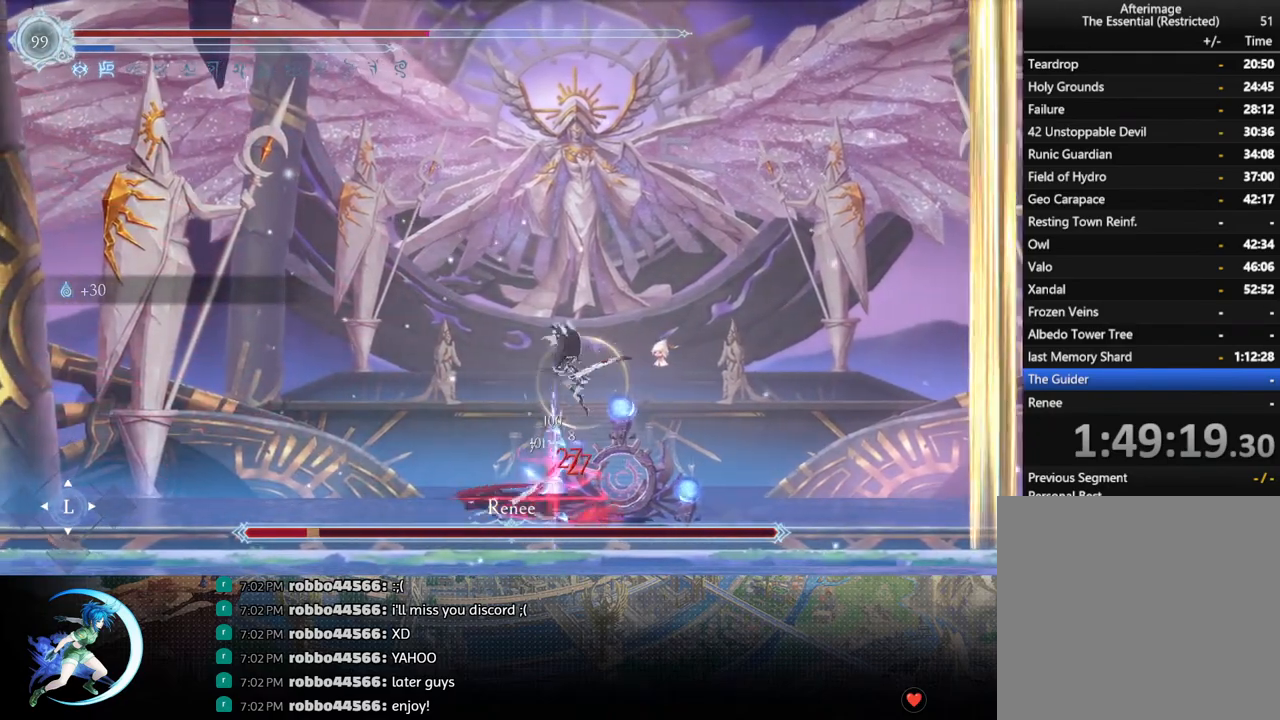
{"buttons": ["R1", "DPAD_LEFT"], "left_stick": "center", "right_stick": "center", "events": [[33, "DPAD_LEFT", "down"], [83, "CROSS", "down"], [317, "CROSS", "up"], [450, "R1", "down"]]}
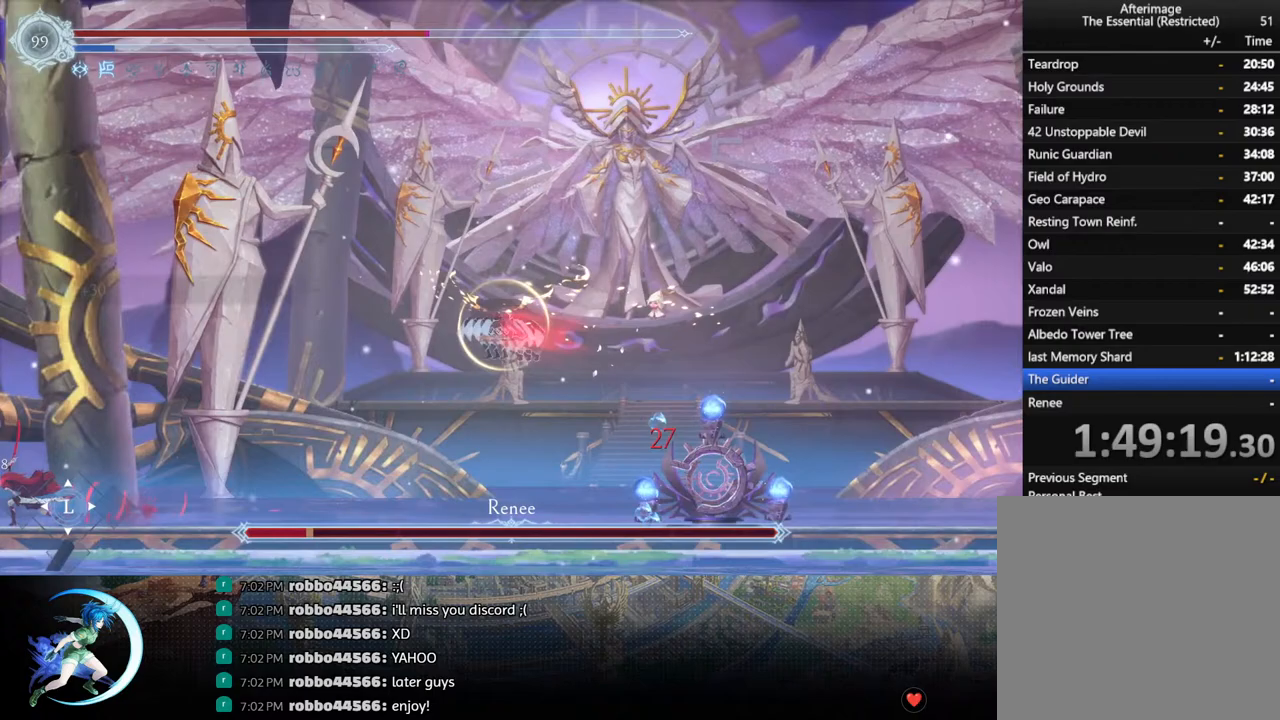
{"buttons": ["SQUARE", "DPAD_LEFT"], "left_stick": "center", "right_stick": "center", "events": [[83, "DPAD_DOWN", "down"], [100, "CROSS", "down"], [100, "DPAD_LEFT", "up"], [100, "R1", "up"], [217, "CROSS", "up"], [233, "DPAD_DOWN", "up"], [233, "DPAD_LEFT", "down"], [367, "CROSS", "down"], [433, "CROSS", "up"], [500, "SQUARE", "down"]]}
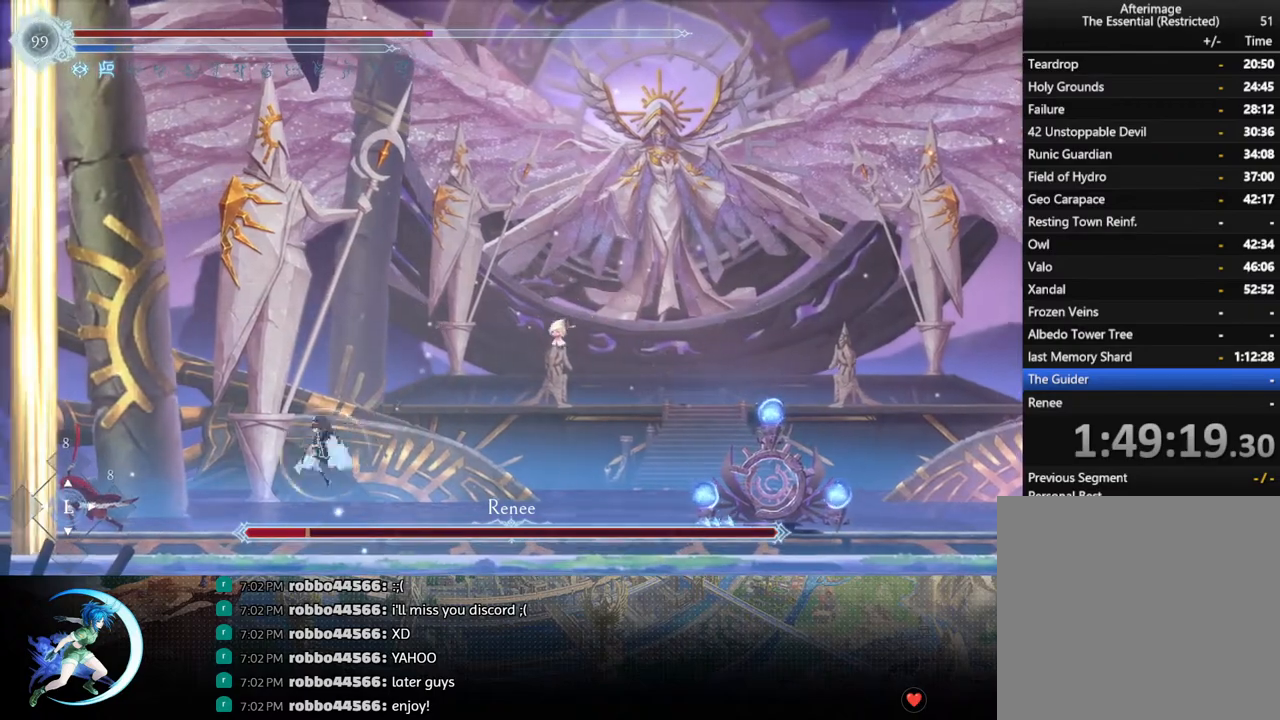
{"buttons": [], "left_stick": "center", "right_stick": "center", "events": [[100, "SQUARE", "up"], [333, "DPAD_LEFT", "up"]]}
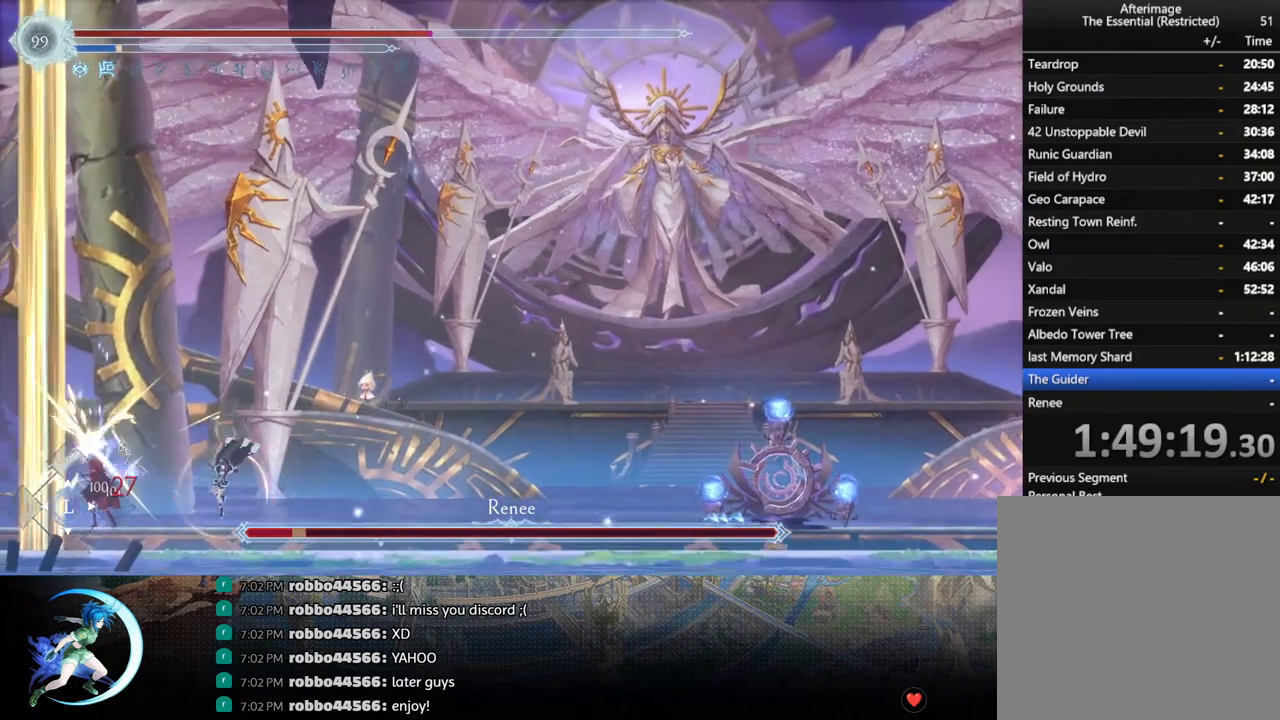
{"buttons": ["DPAD_RIGHT"], "left_stick": "center", "right_stick": "center", "events": [[17, "CROSS", "down"], [117, "CROSS", "up"], [117, "DPAD_LEFT", "down"], [167, "DPAD_LEFT", "up"], [167, "SQUARE", "down"], [267, "SQUARE", "up"], [433, "DPAD_RIGHT", "down"]]}
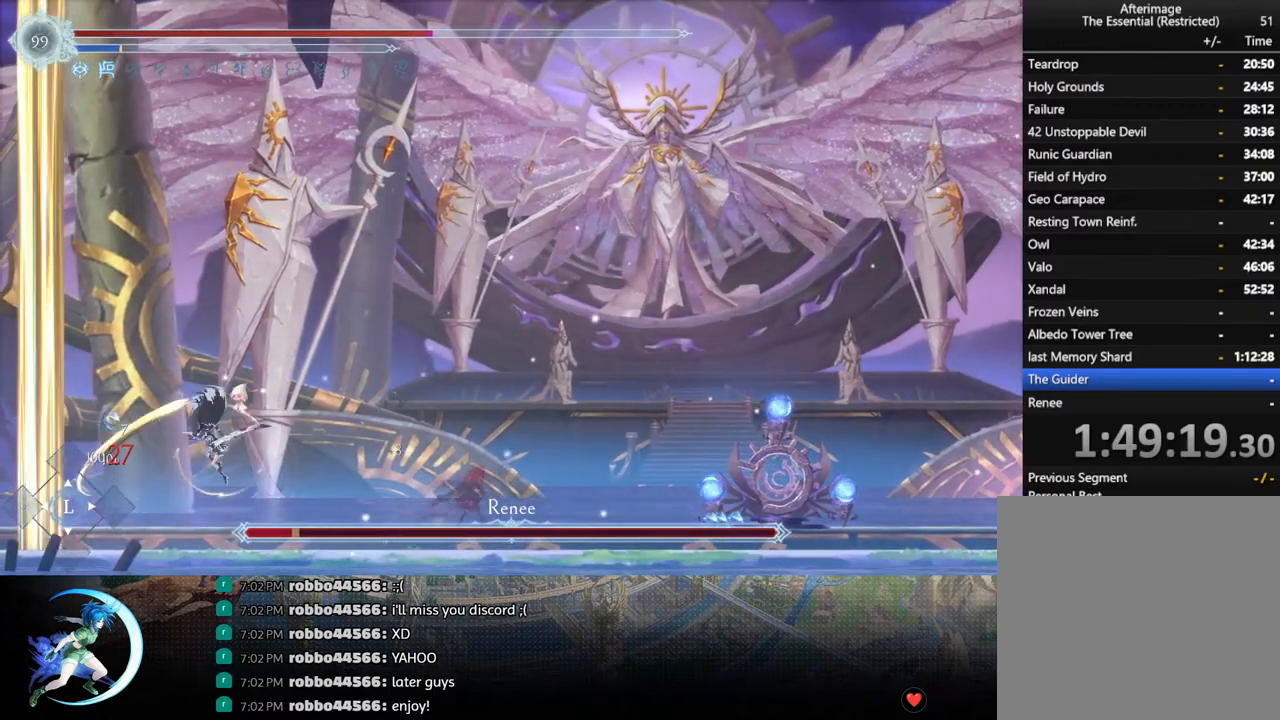
{"buttons": ["DPAD_RIGHT"], "left_stick": "center", "right_stick": "center", "events": [[100, "DPAD_RIGHT", "up"], [167, "DPAD_RIGHT", "down"], [217, "CROSS", "down"], [283, "CROSS", "up"], [350, "SQUARE", "down"], [450, "SQUARE", "up"]]}
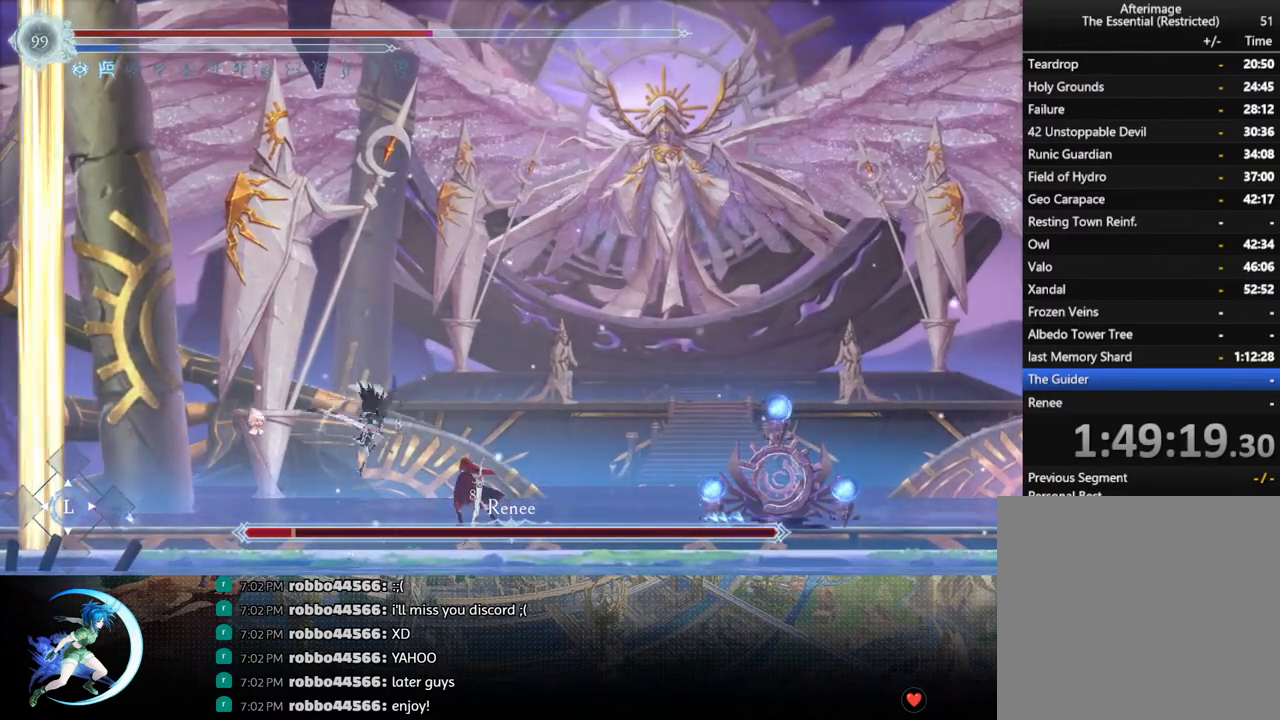
{"buttons": ["DPAD_RIGHT"], "left_stick": "center", "right_stick": "center", "events": [[233, "R1", "down"], [433, "R1", "up"]]}
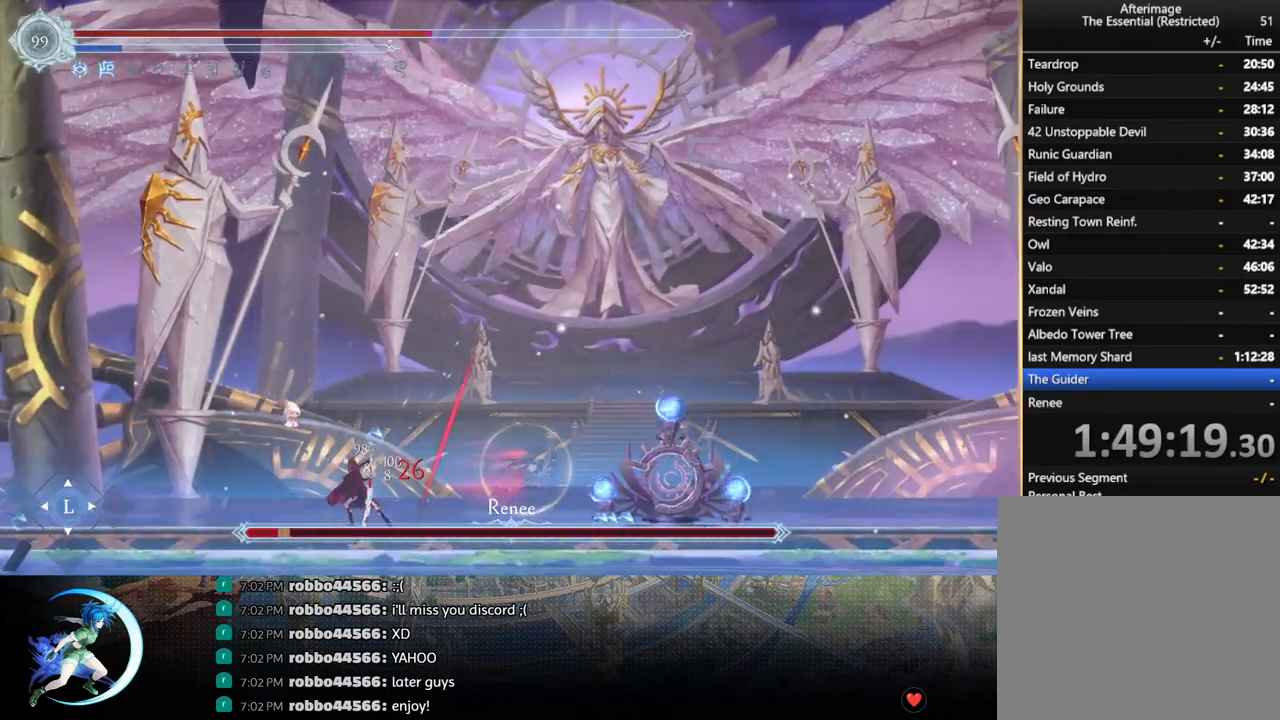
{"buttons": ["R1", "DPAD_RIGHT"], "left_stick": "center", "right_stick": "center", "events": [[417, "R1", "down"]]}
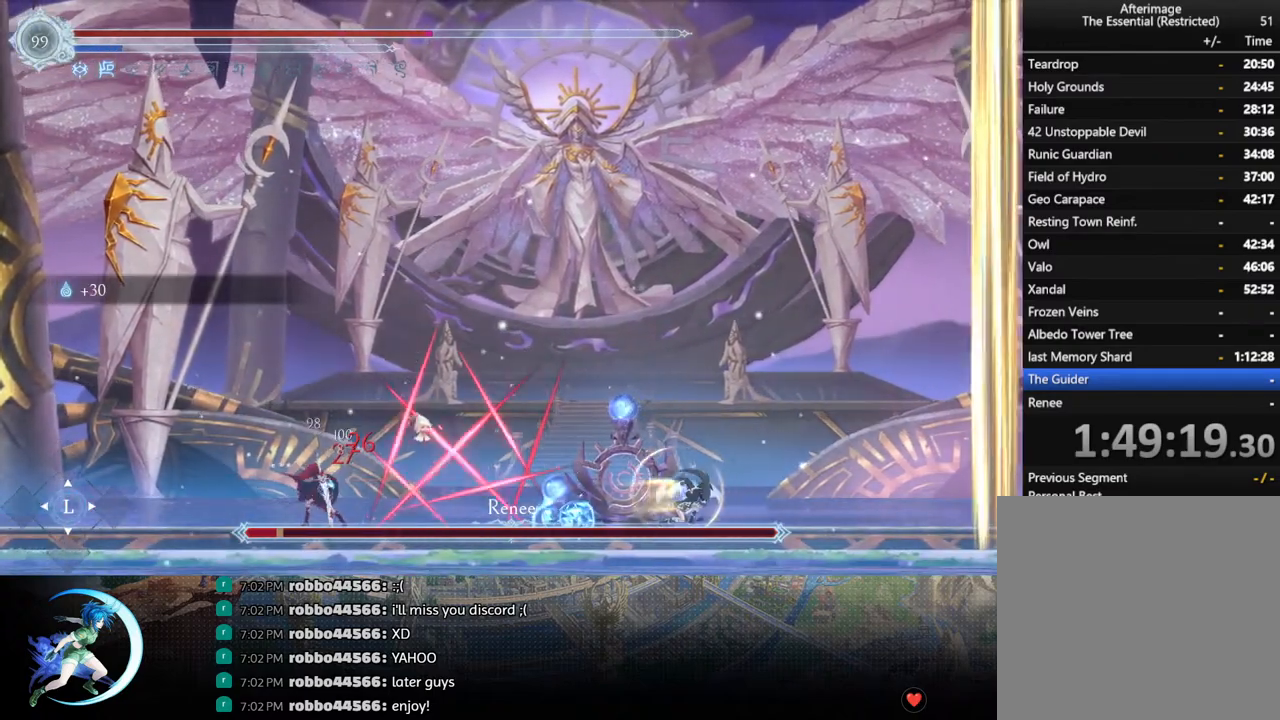
{"buttons": ["CROSS", "DPAD_LEFT"], "left_stick": "center", "right_stick": "center", "events": [[83, "R1", "up"], [317, "CROSS", "down"], [317, "DPAD_RIGHT", "up"], [367, "DPAD_LEFT", "down"]]}
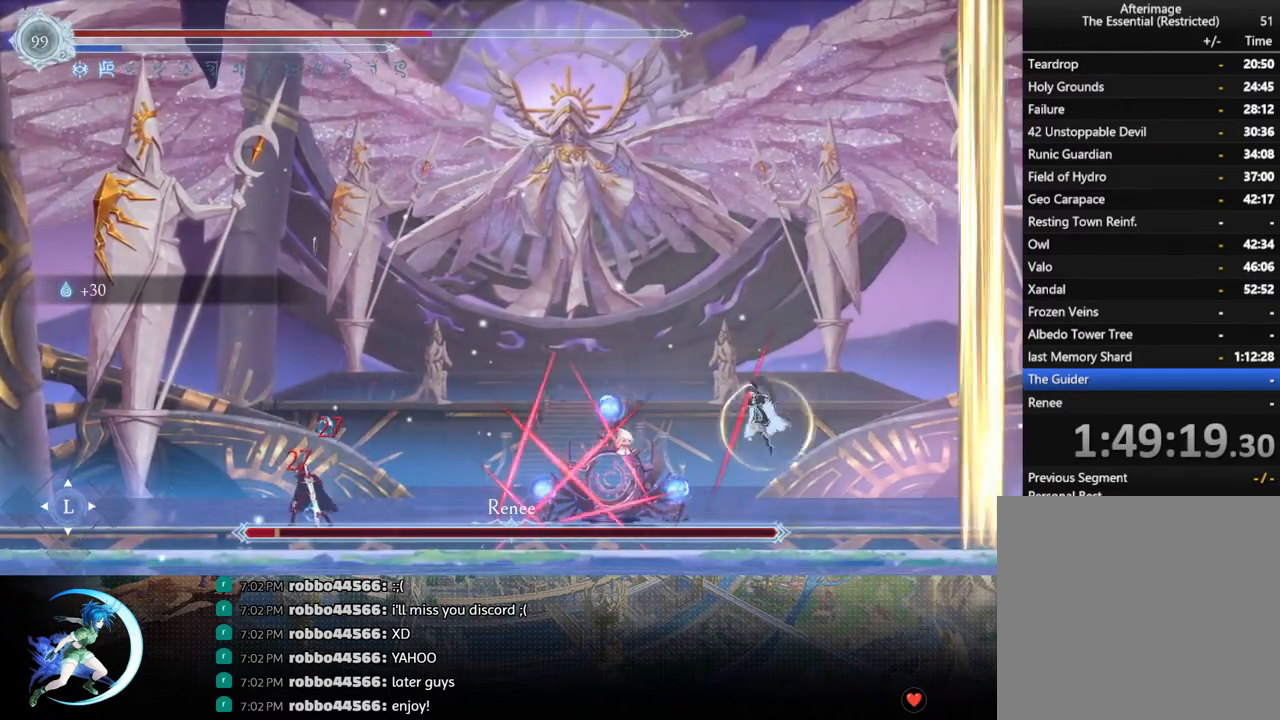
{"buttons": ["DPAD_LEFT"], "left_stick": "center", "right_stick": "center", "events": [[67, "CROSS", "up"], [150, "SQUARE", "down"], [250, "SQUARE", "up"], [333, "CROSS", "down"], [500, "CROSS", "up"]]}
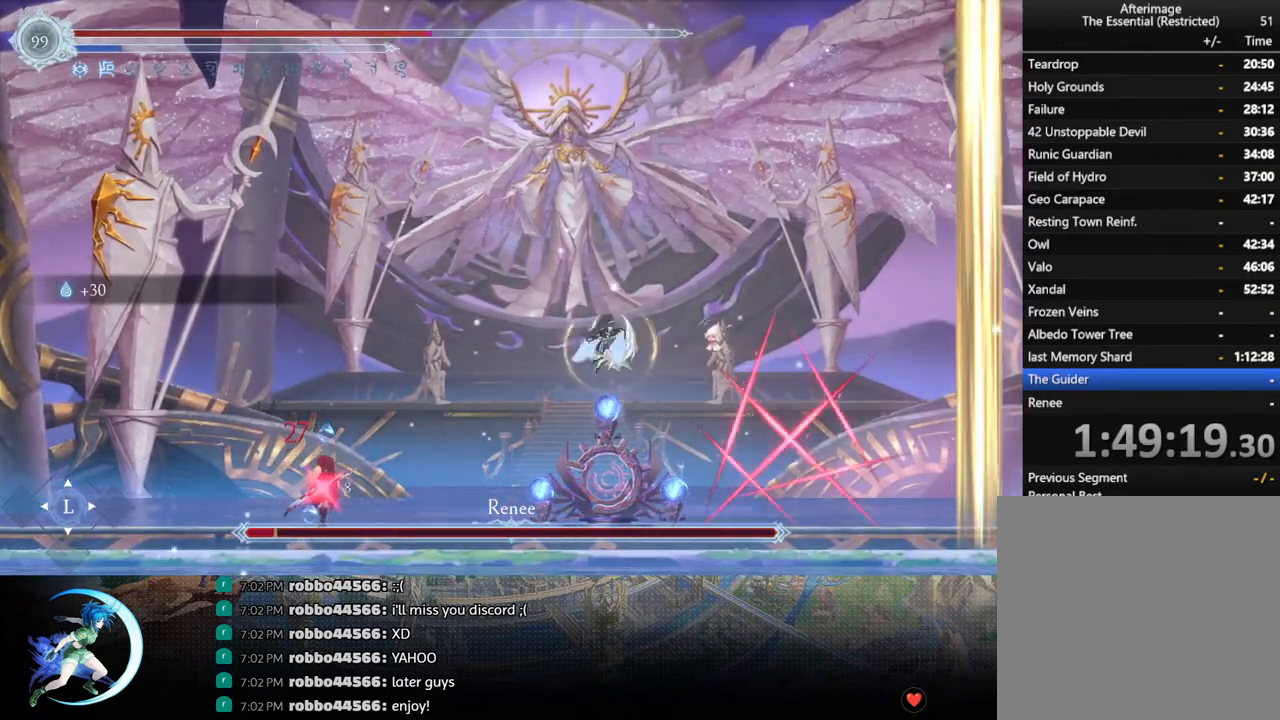
{"buttons": ["DPAD_LEFT"], "left_stick": "center", "right_stick": "center", "events": [[367, "SQUARE", "down"], [467, "SQUARE", "up"]]}
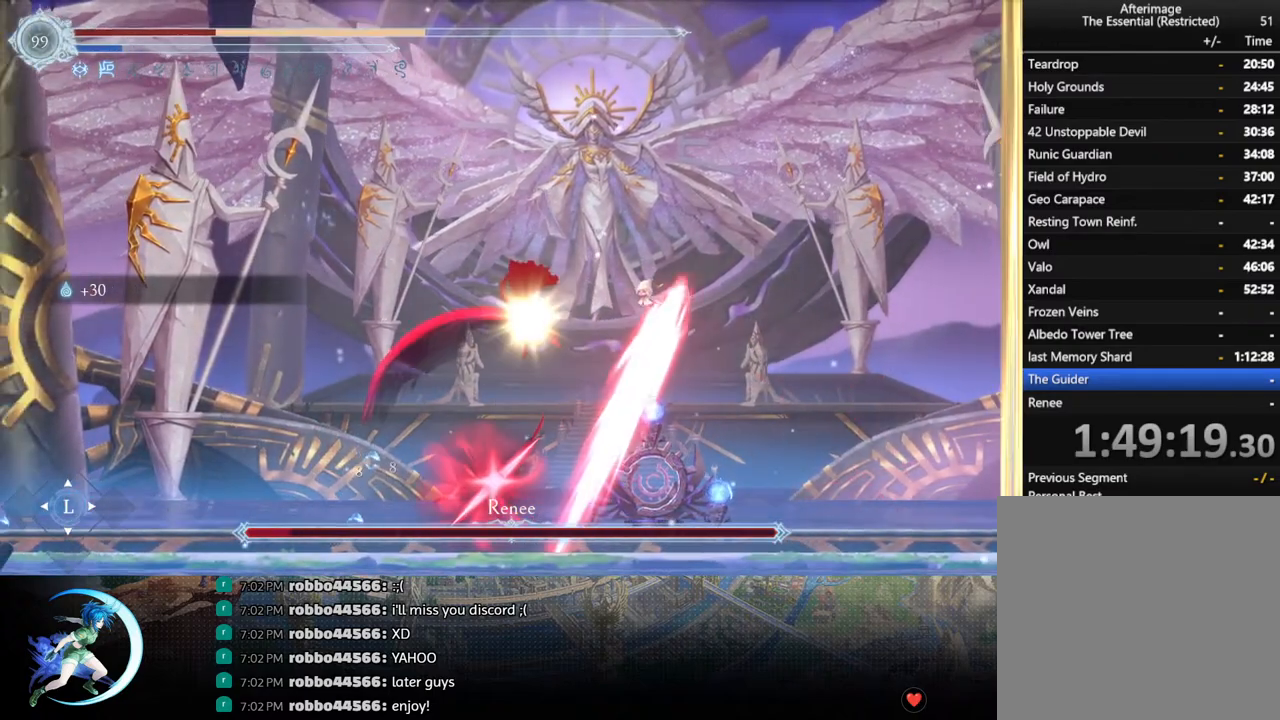
{"buttons": ["DPAD_LEFT"], "left_stick": "center", "right_stick": "center", "events": [[50, "R1", "down"], [200, "R1", "up"], [267, "DPAD_LEFT", "up"], [333, "DPAD_LEFT", "down"]]}
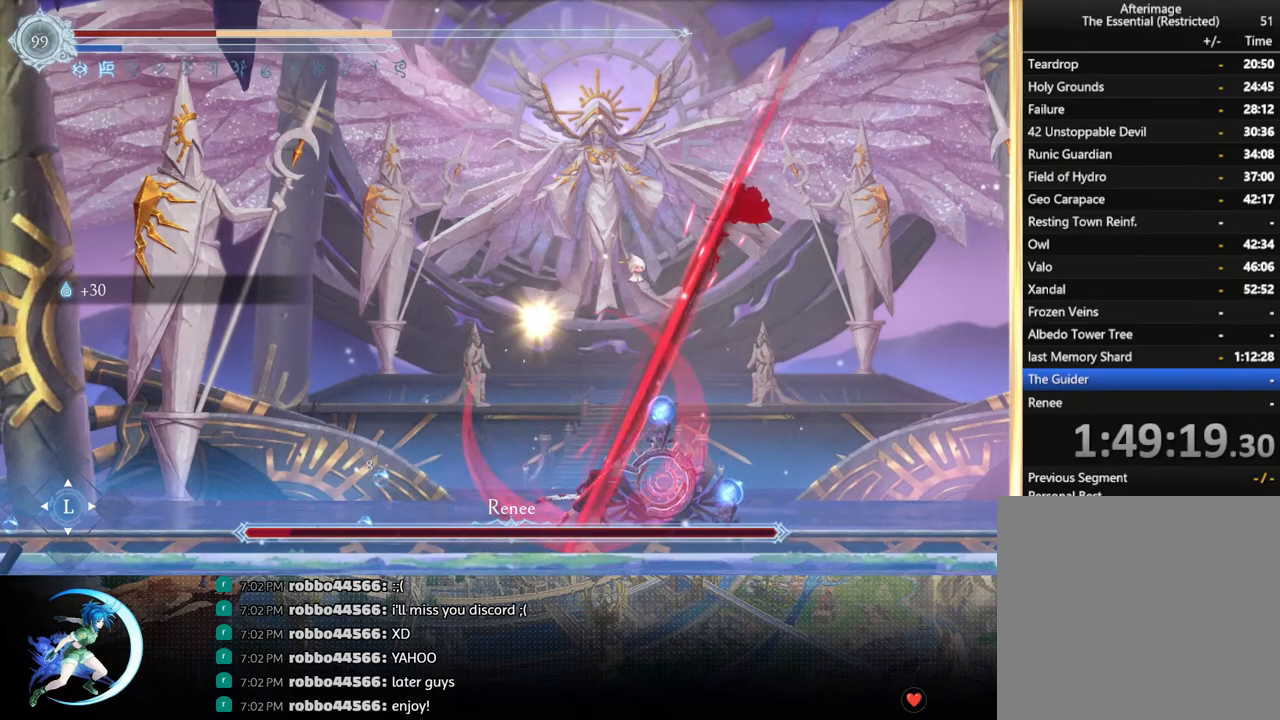
{"buttons": ["DPAD_LEFT"], "left_stick": "center", "right_stick": "center", "events": [[183, "DPAD_LEFT", "up"], [250, "DPAD_LEFT", "down"]]}
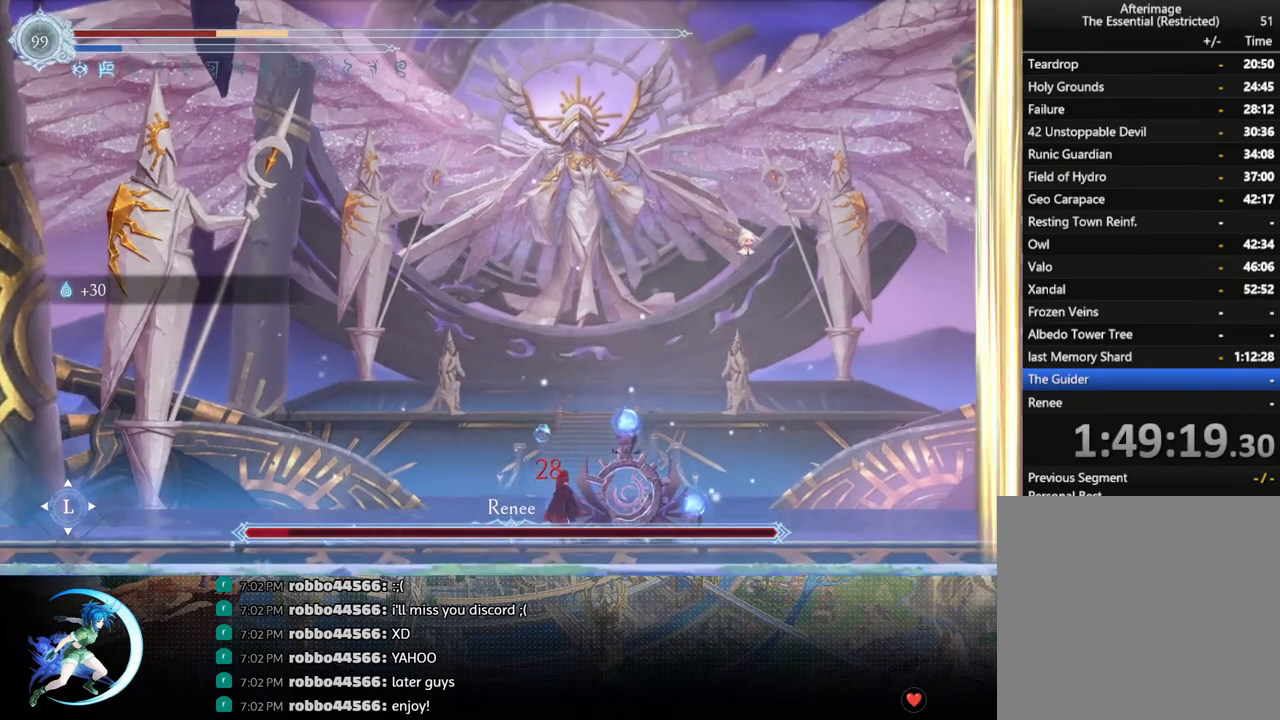
{"buttons": ["DPAD_LEFT"], "left_stick": "center", "right_stick": "center", "events": [[100, "SQUARE", "down"], [200, "SQUARE", "up"], [317, "DPAD_LEFT", "up"], [467, "DPAD_LEFT", "down"]]}
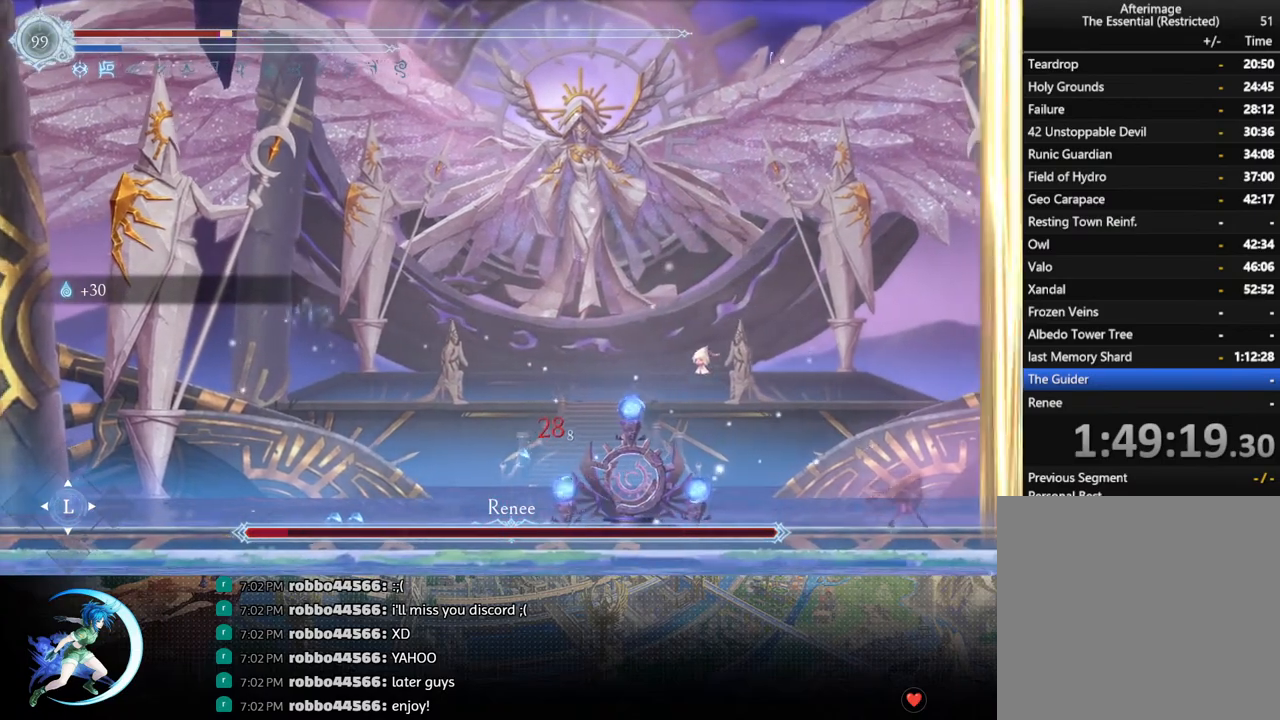
{"buttons": ["SQUARE"], "left_stick": "center", "right_stick": "center", "events": [[33, "DPAD_LEFT", "up"], [100, "DPAD_RIGHT", "down"], [250, "CROSS", "down"], [383, "CROSS", "up"], [450, "SQUARE", "down"], [500, "DPAD_RIGHT", "up"]]}
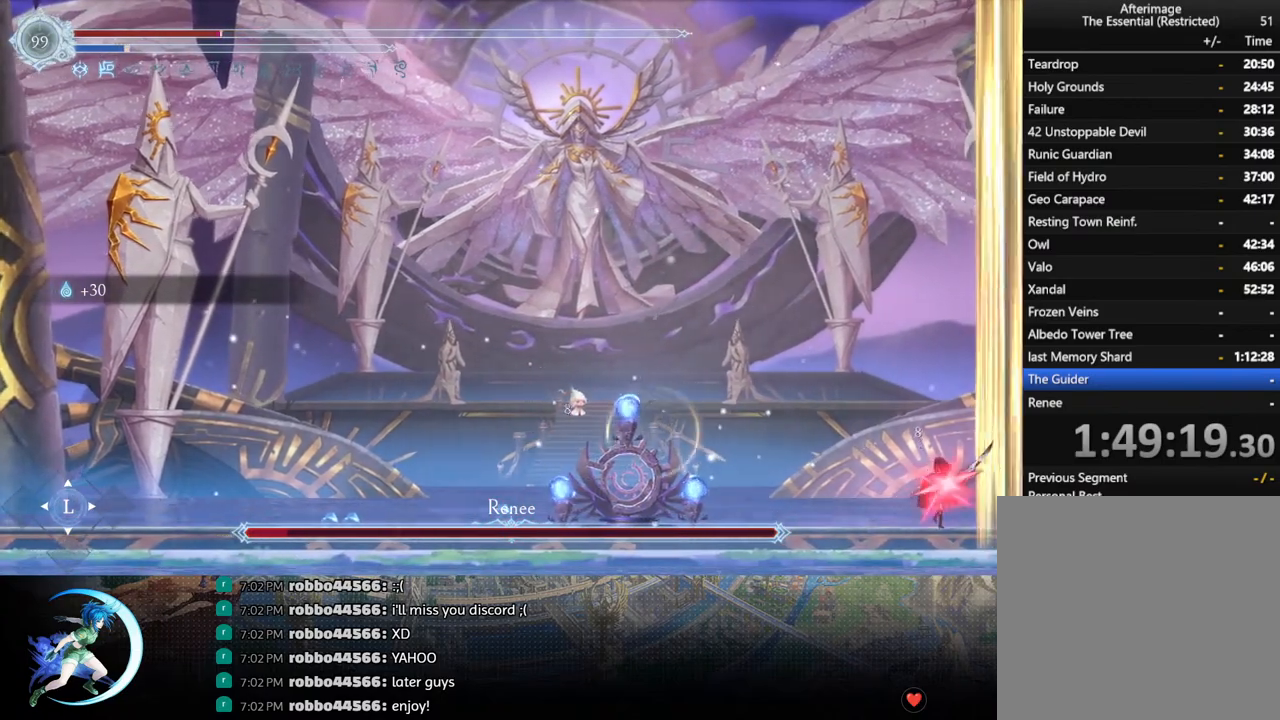
{"buttons": ["DPAD_LEFT"], "left_stick": "center", "right_stick": "center", "events": [[33, "SQUARE", "up"], [67, "DPAD_LEFT", "down"], [183, "R1", "down"], [283, "DPAD_DOWN", "down"], [300, "R1", "up"], [333, "CROSS", "down"], [333, "DPAD_LEFT", "up"], [400, "DPAD_LEFT", "down"], [433, "CROSS", "up"], [433, "DPAD_DOWN", "up"]]}
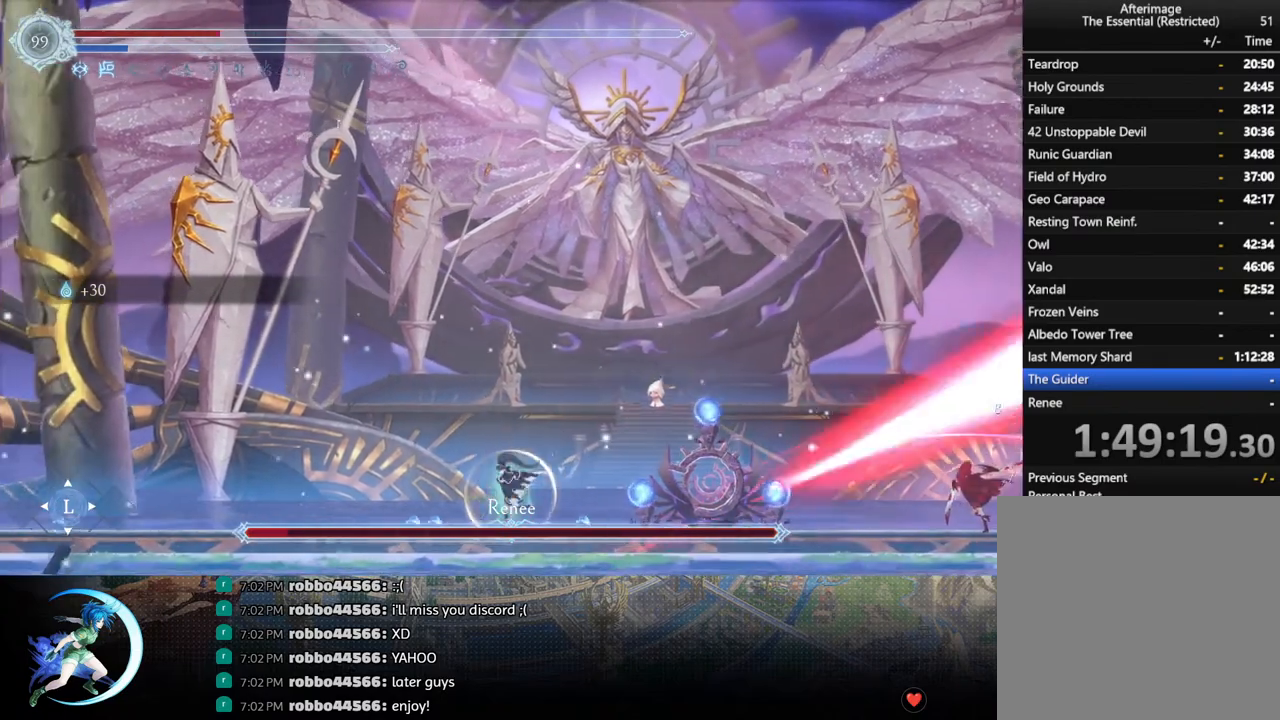
{"buttons": [], "left_stick": "center", "right_stick": "center", "events": [[33, "R1", "down"], [117, "DPAD_DOWN", "down"], [133, "R1", "up"], [283, "DPAD_DOWN", "up"], [300, "DPAD_LEFT", "up"], [383, "L1", "down"], [500, "L1", "up"]]}
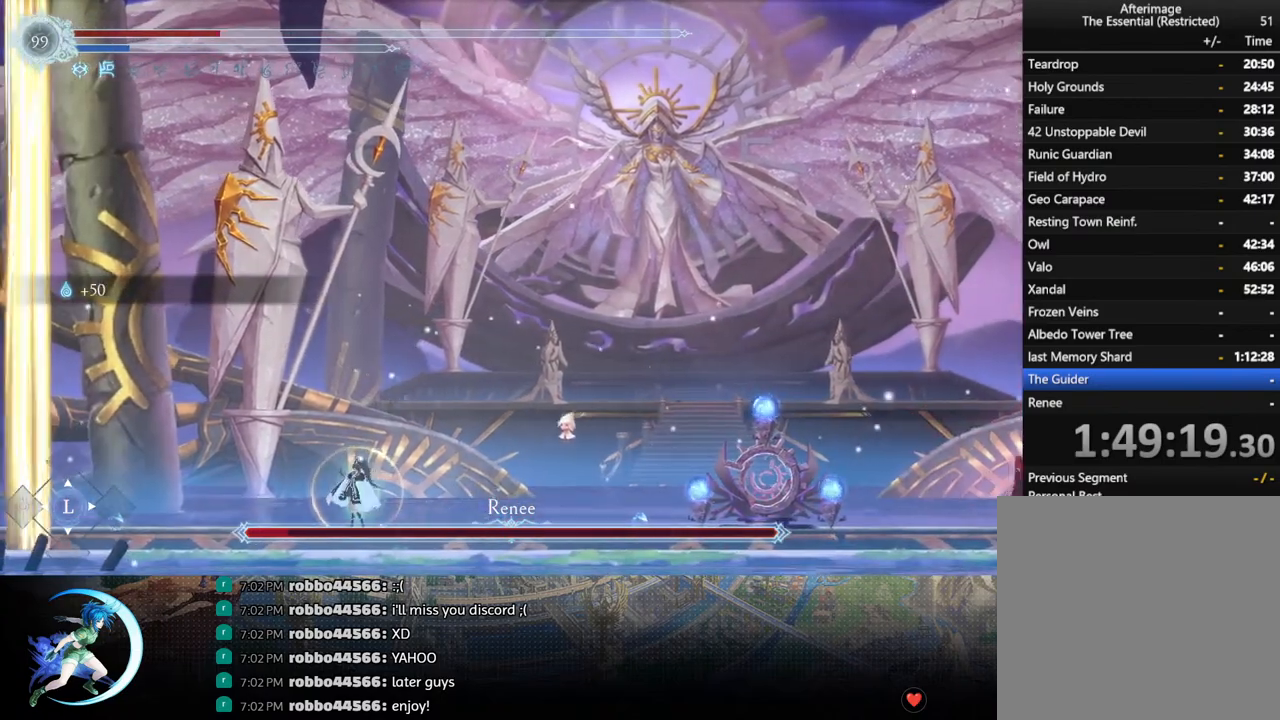
{"buttons": [], "left_stick": "center", "right_stick": "center", "events": []}
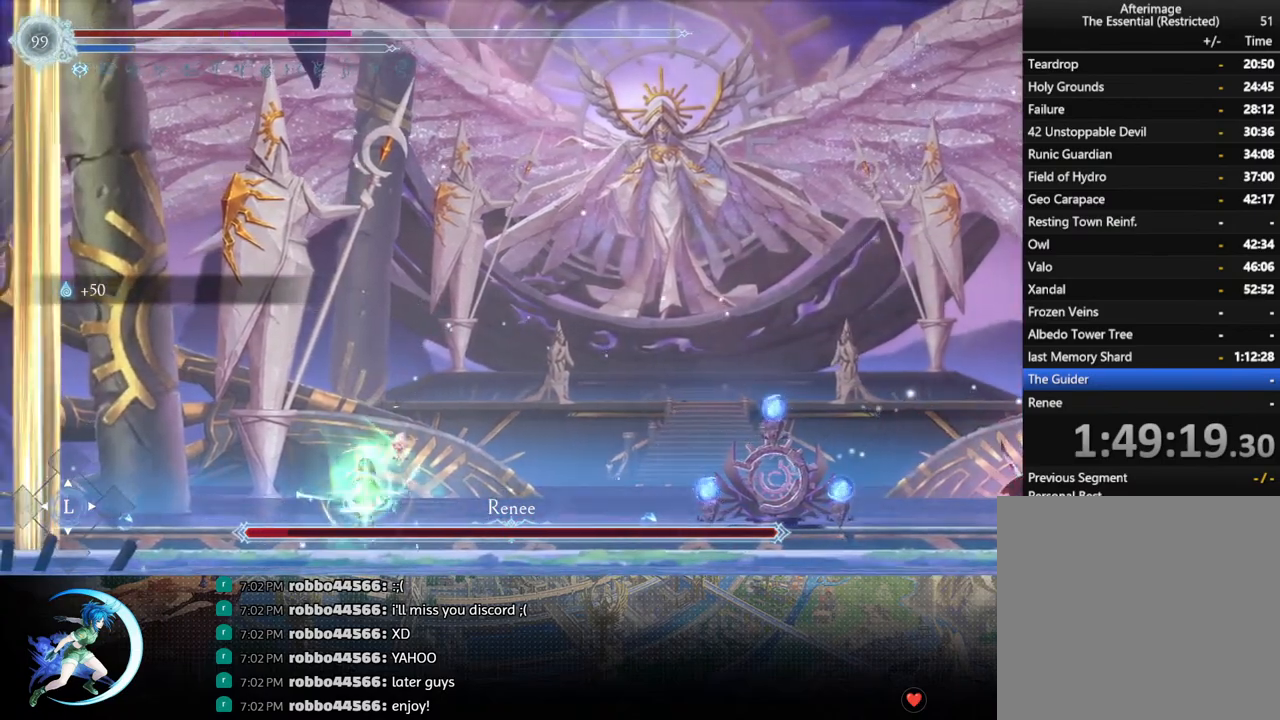
{"buttons": ["DPAD_RIGHT"], "left_stick": "center", "right_stick": "center", "events": [[383, "DPAD_RIGHT", "down"]]}
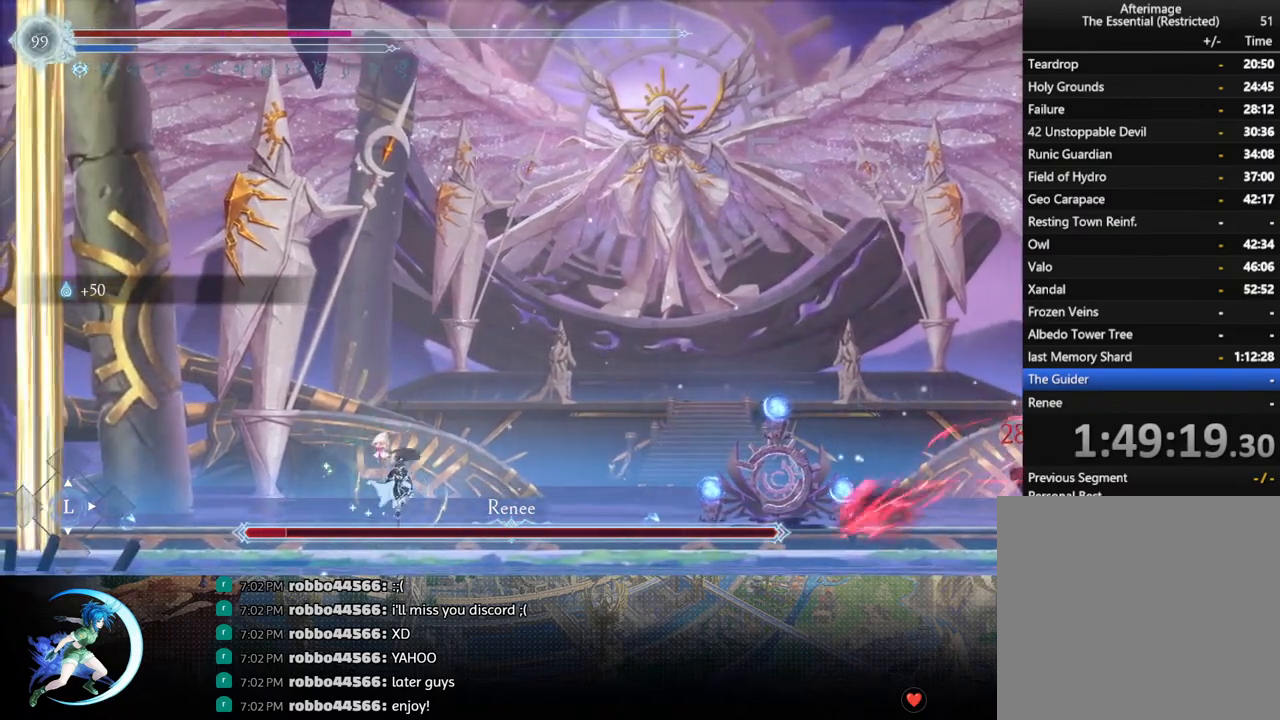
{"buttons": ["DPAD_LEFT"], "left_stick": "center", "right_stick": "center", "events": [[150, "CROSS", "down"], [167, "DPAD_RIGHT", "up"], [283, "DPAD_LEFT", "down"], [367, "CROSS", "up"]]}
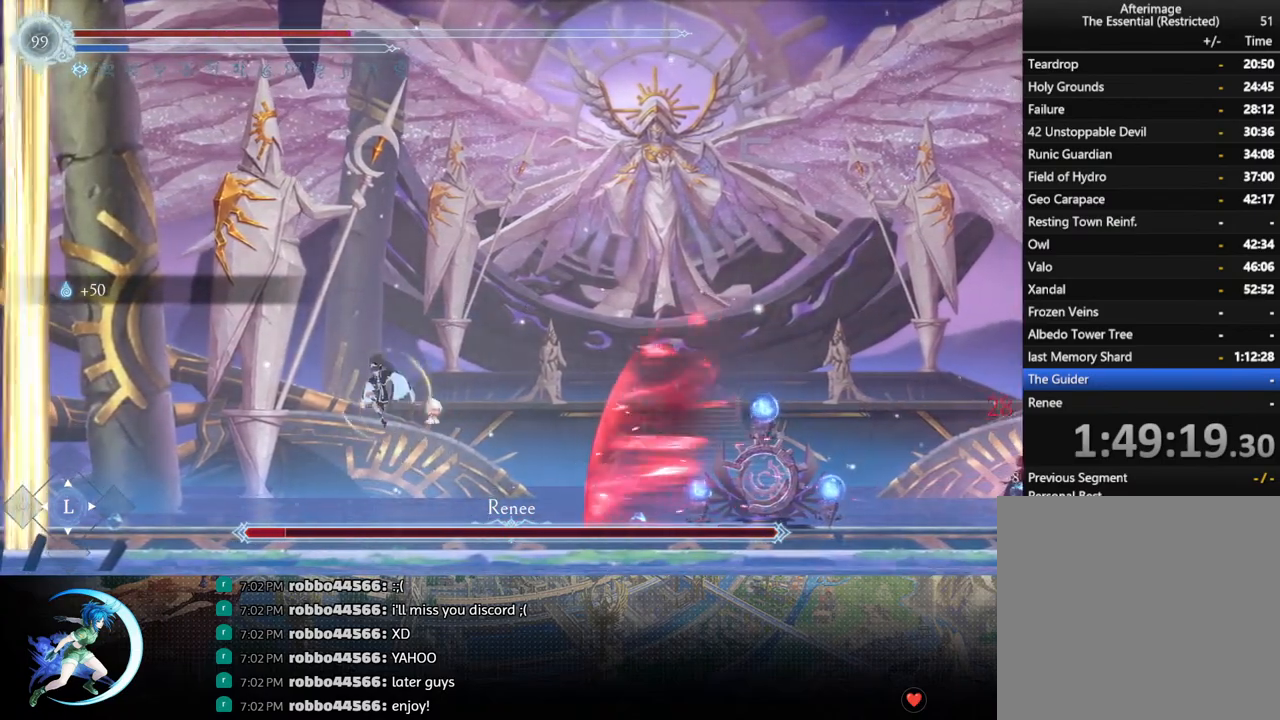
{"buttons": [], "left_stick": "center", "right_stick": "center", "events": [[83, "CROSS", "down"], [233, "CROSS", "up"], [283, "R1", "down"], [300, "DPAD_DOWN", "down"], [333, "DPAD_LEFT", "up"], [383, "CROSS", "down"], [400, "R1", "up"], [467, "DPAD_DOWN", "up"], [483, "CROSS", "up"]]}
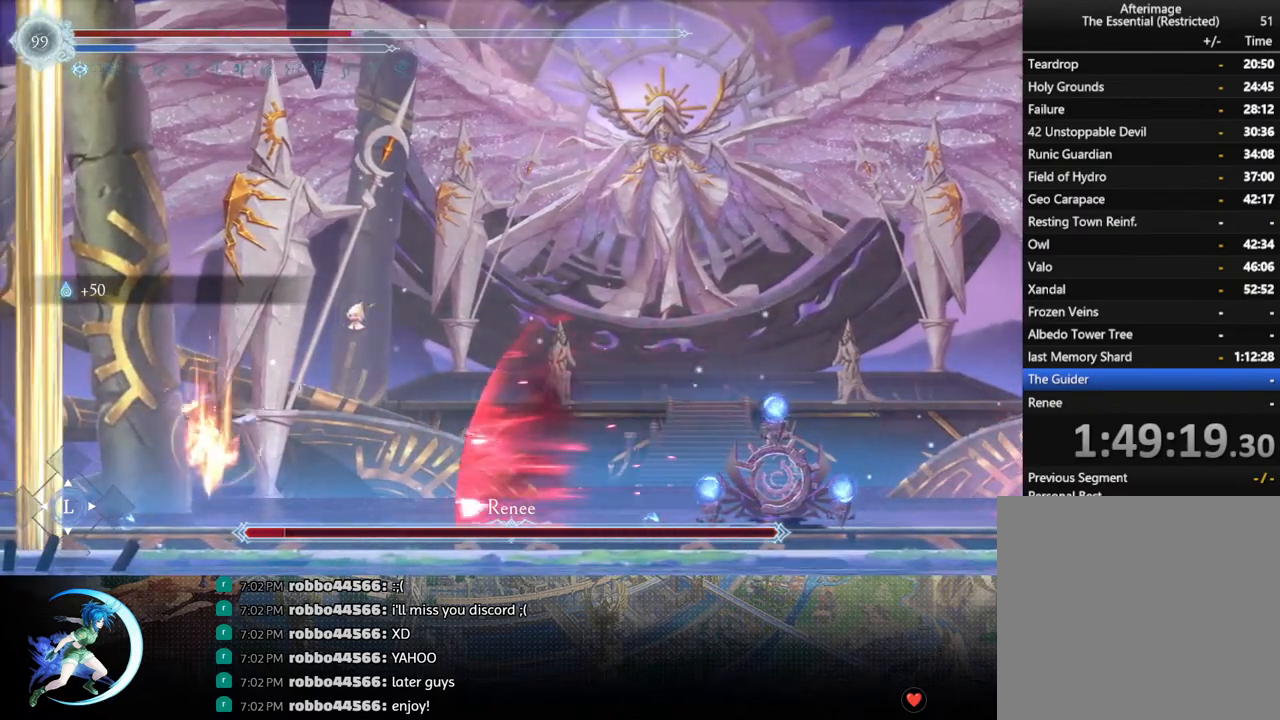
{"buttons": [], "left_stick": "center", "right_stick": "center", "events": [[117, "DPAD_LEFT", "down"], [283, "DPAD_LEFT", "up"], [333, "L1", "down"], [433, "L1", "up"]]}
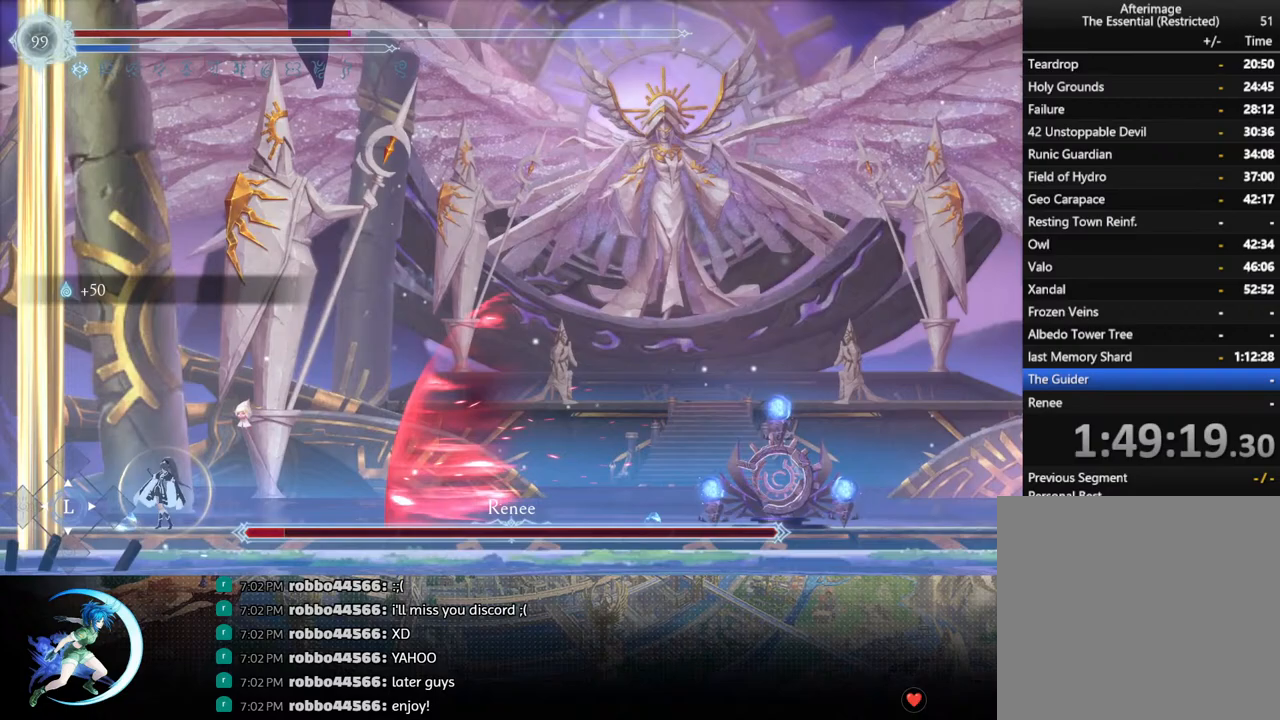
{"buttons": [], "left_stick": "center", "right_stick": "center", "events": []}
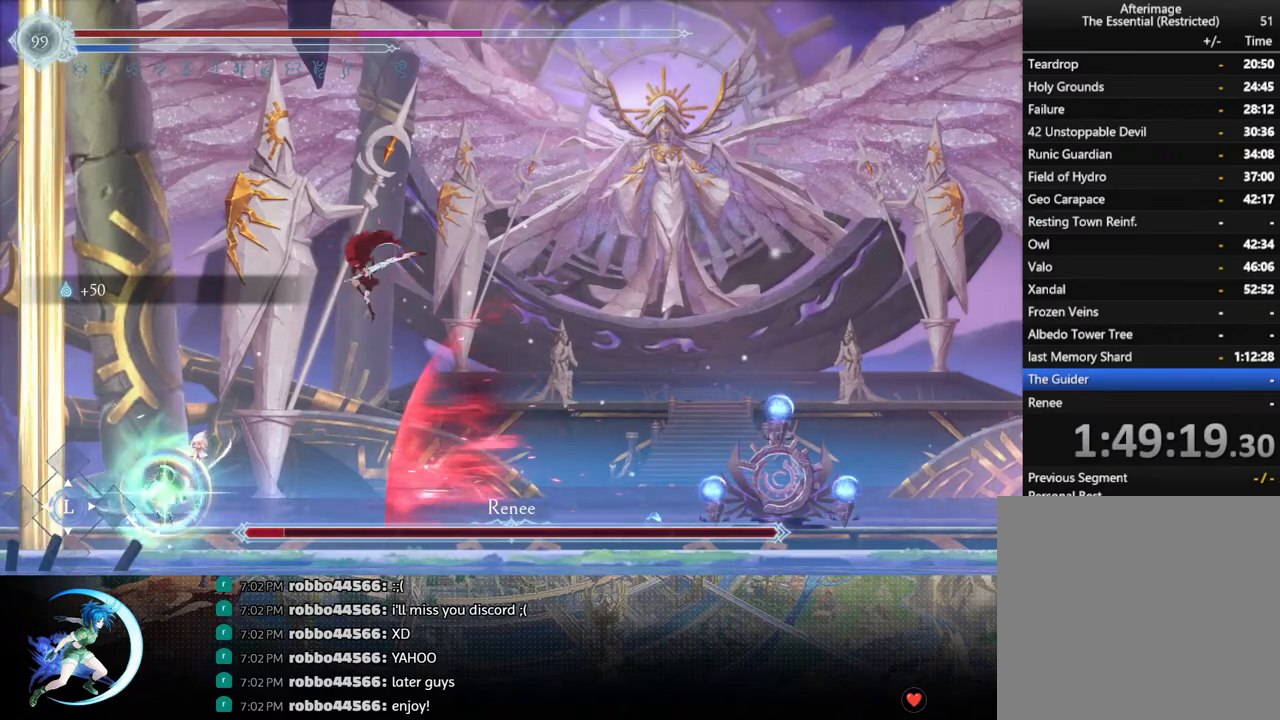
{"buttons": ["DPAD_RIGHT"], "left_stick": "center", "right_stick": "center", "events": [[200, "DPAD_RIGHT", "down"], [300, "R1", "down"], [333, "DPAD_DOWN", "down"], [367, "R1", "up"], [417, "R1", "down"], [500, "DPAD_DOWN", "up"], [500, "R1", "up"]]}
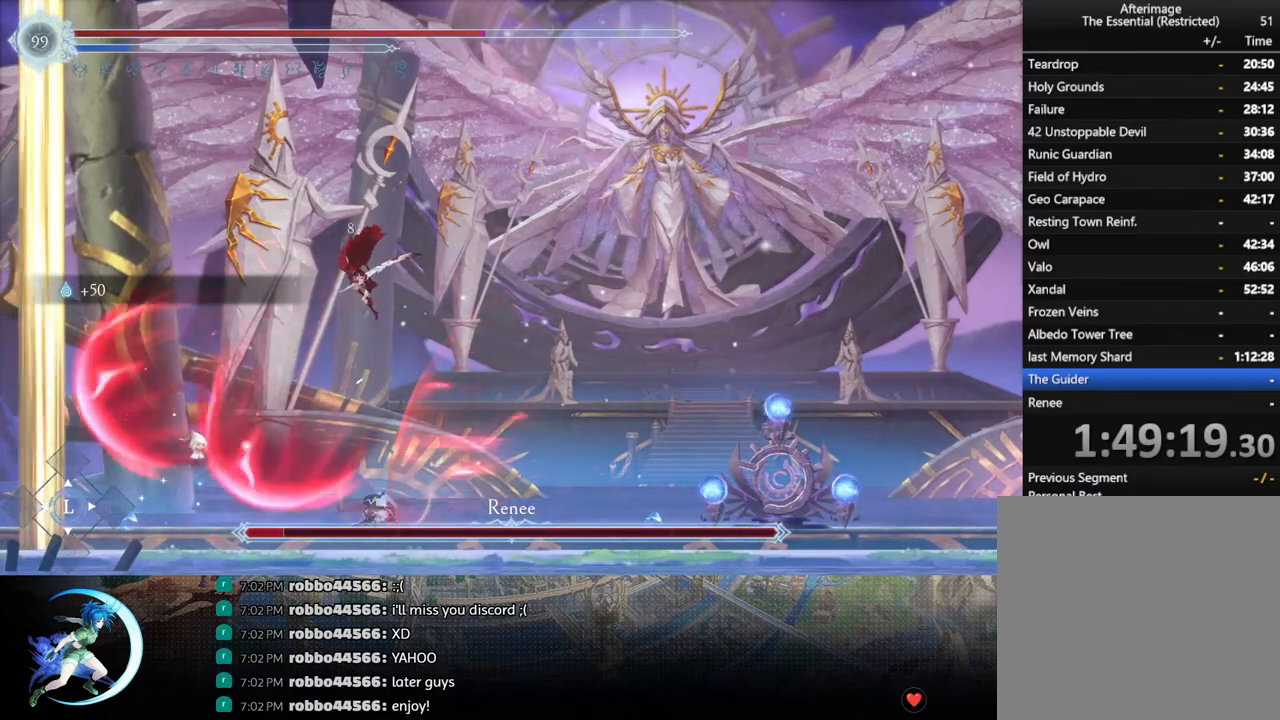
{"buttons": ["SQUARE", "DPAD_LEFT"], "left_stick": "center", "right_stick": "center", "events": [[17, "DPAD_RIGHT", "up"], [317, "DPAD_LEFT", "down"], [350, "CROSS", "down"], [467, "CROSS", "up"], [500, "SQUARE", "down"]]}
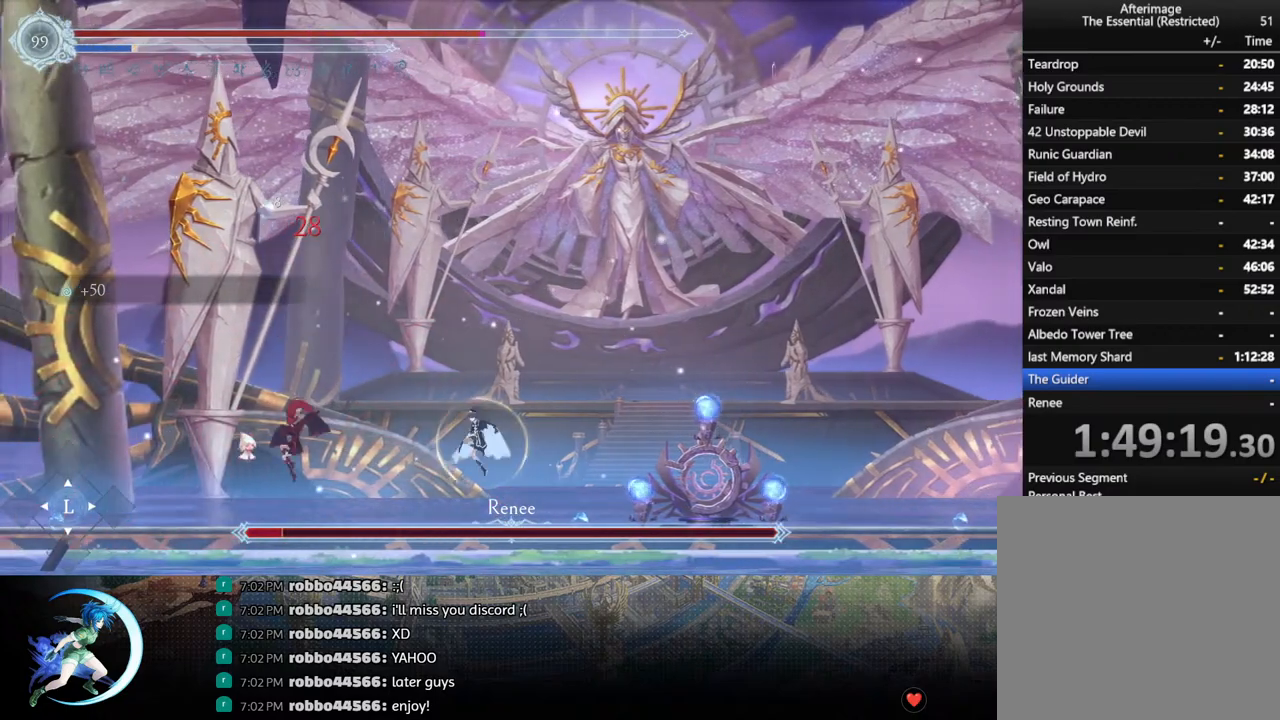
{"buttons": [], "left_stick": "center", "right_stick": "center", "events": [[117, "SQUARE", "up"], [267, "DPAD_LEFT", "up"]]}
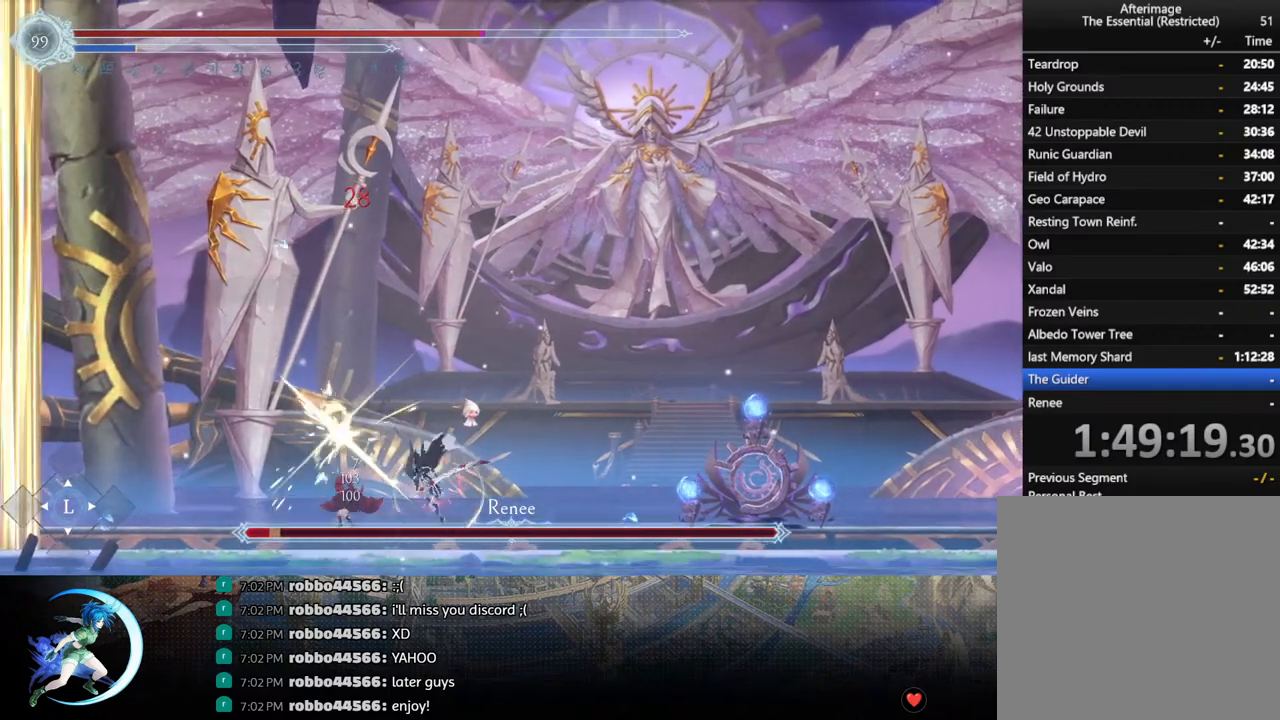
{"buttons": [], "left_stick": "center", "right_stick": "center", "events": [[17, "CROSS", "down"], [17, "DPAD_LEFT", "down"], [83, "DPAD_LEFT", "up"], [117, "CROSS", "up"], [200, "SQUARE", "down"], [283, "SQUARE", "up"]]}
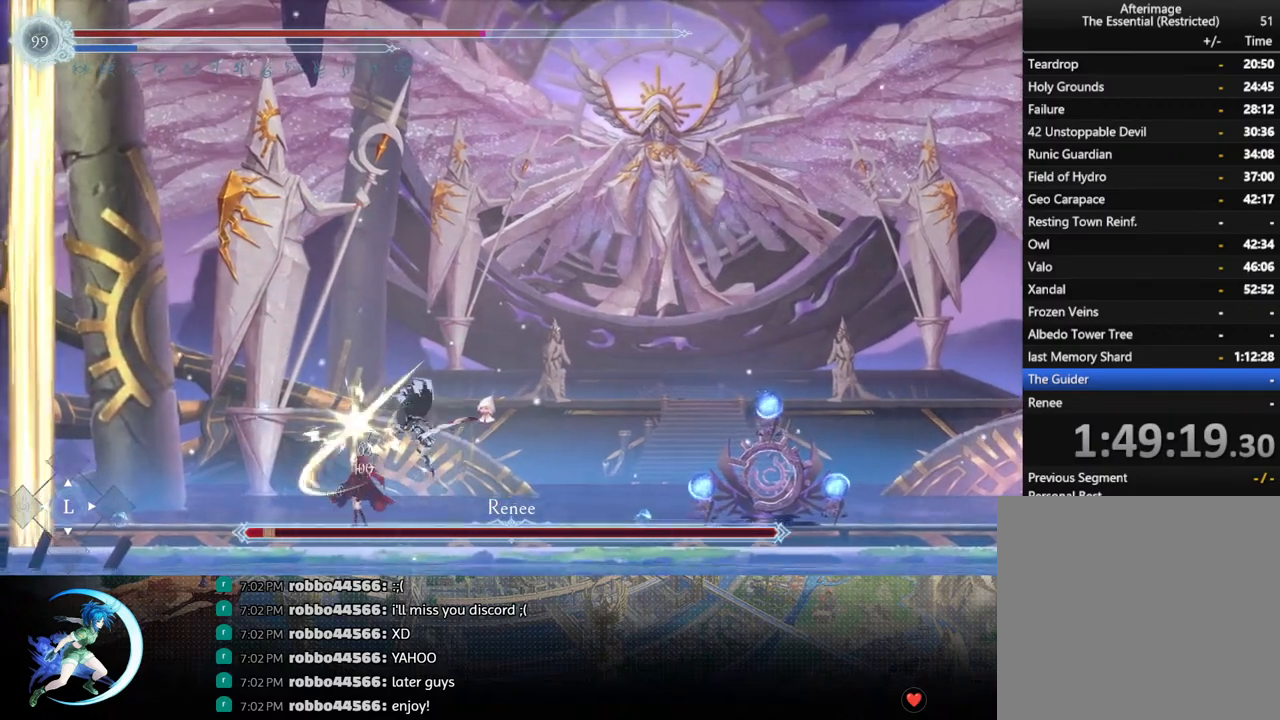
{"buttons": [], "left_stick": "center", "right_stick": "center", "events": [[200, "CROSS", "down"], [267, "CROSS", "up"], [283, "DPAD_LEFT", "down"], [300, "DPAD_LEFT", "up"]]}